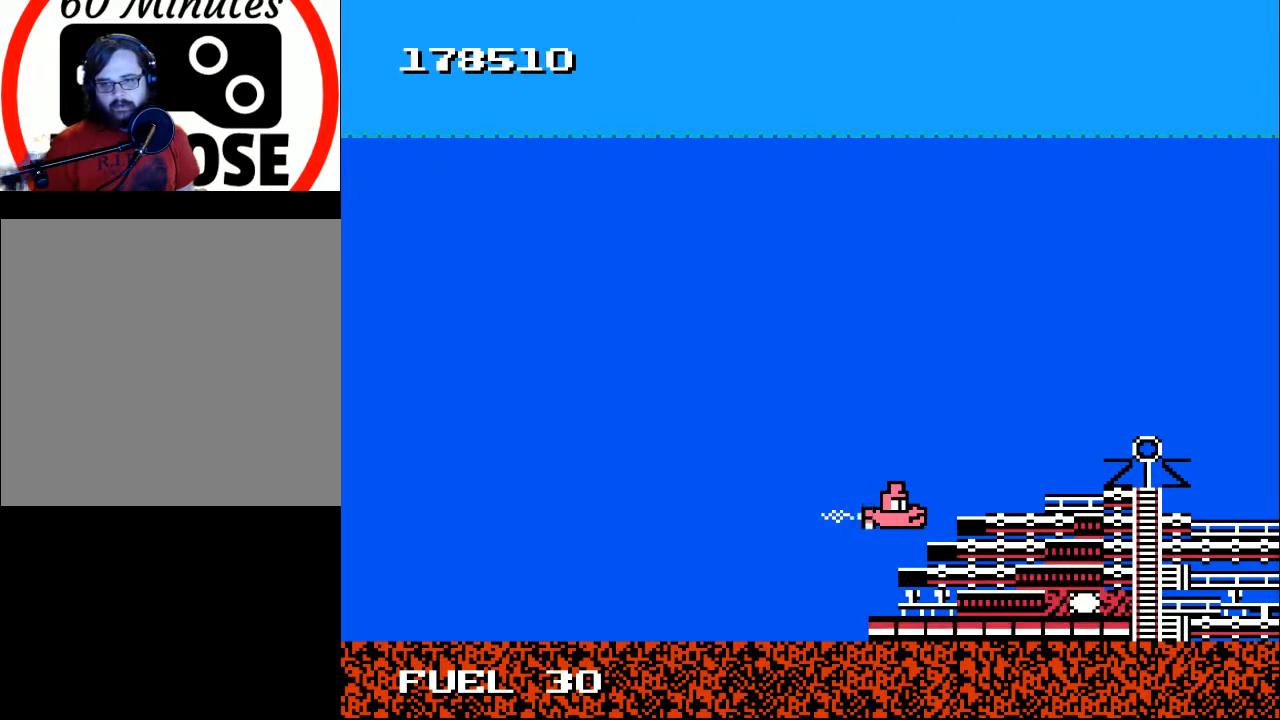
Gameplay with a controller (Xbox layout); each line is a JSON object with the inputs held at the frame after it. "events" lists button and stick changes between this image and that frame as [ms after this image, input, new state], when the widget could be followed in between. Not read: left_stick.
{"buttons": ["Y"], "right_stick": "center", "events": [[67, "Y", "up"], [133, "Y", "down"], [167, "DPAD_UP", "down"], [200, "Y", "up"], [233, "DPAD_UP", "up"], [333, "Y", "down"], [367, "Y", "up"], [467, "Y", "down"]]}
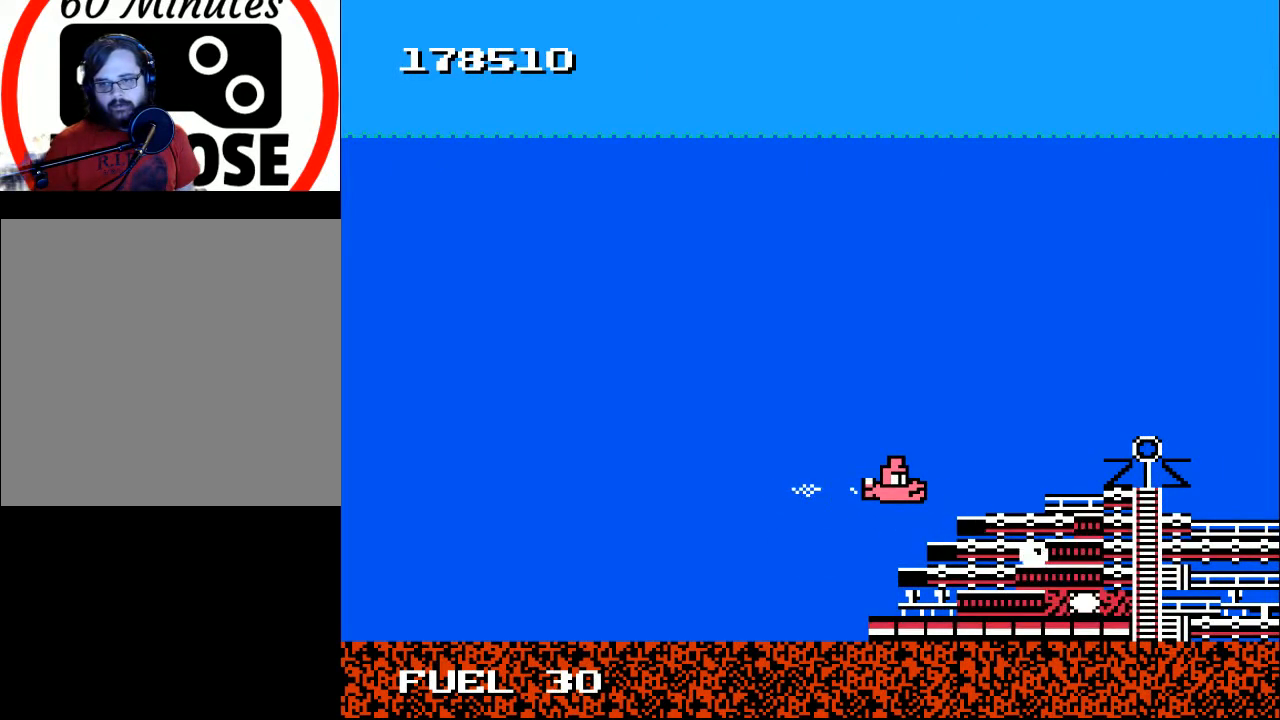
{"buttons": ["Y"], "right_stick": "center", "events": [[33, "Y", "up"], [133, "Y", "down"], [200, "Y", "up"], [300, "Y", "down"], [333, "Y", "up"], [400, "DPAD_LEFT", "down"], [433, "DPAD_DOWN", "down"], [467, "DPAD_DOWN", "up"], [467, "DPAD_LEFT", "up"], [467, "Y", "down"]]}
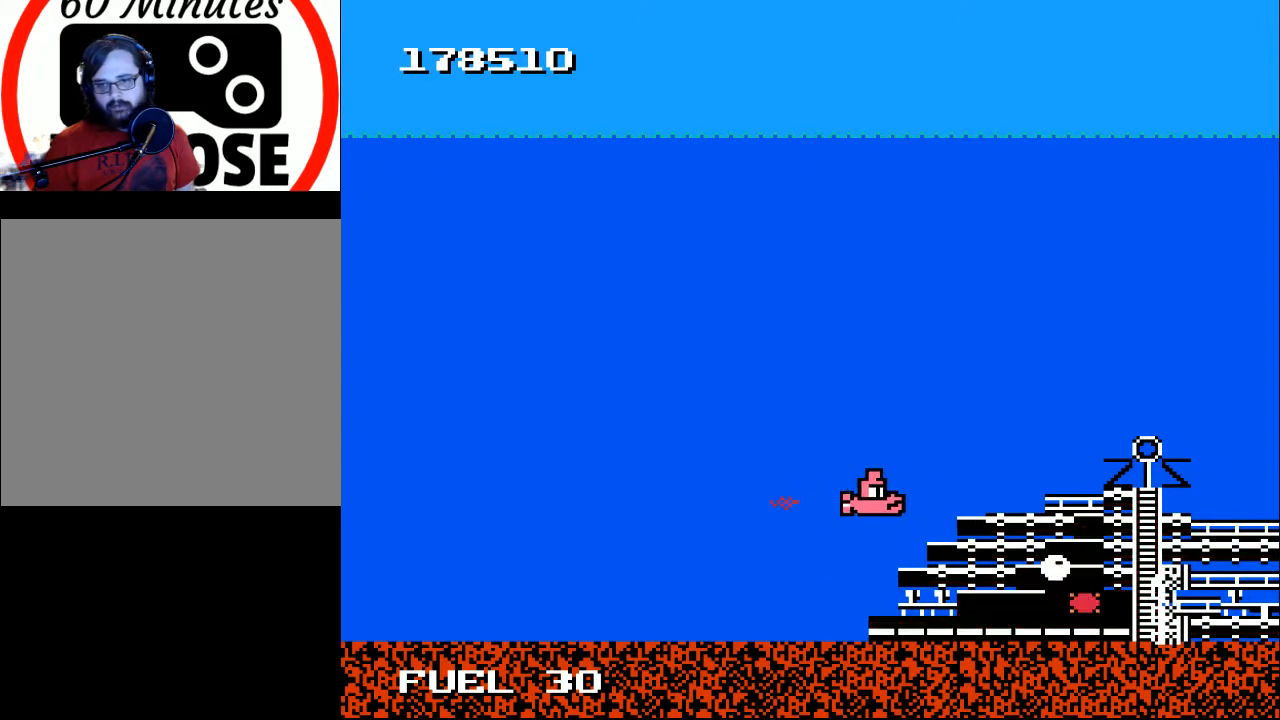
{"buttons": ["Y"], "right_stick": "center", "events": [[33, "Y", "up"], [167, "Y", "down"], [233, "Y", "up"], [333, "Y", "down"], [367, "Y", "up"], [467, "Y", "down"]]}
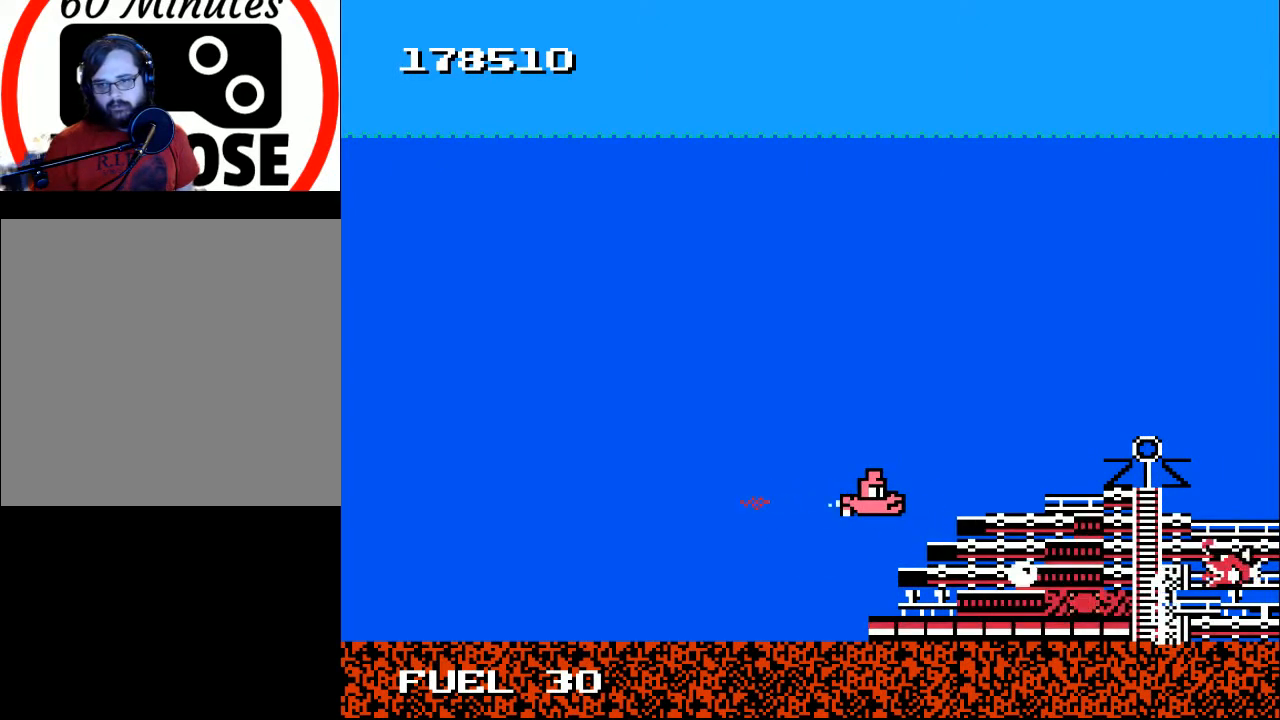
{"buttons": ["Y", "DPAD_UP", "DPAD_LEFT"], "right_stick": "center", "events": [[33, "Y", "up"], [133, "Y", "down"], [200, "Y", "up"], [300, "Y", "down"], [367, "Y", "up"], [467, "DPAD_LEFT", "down"], [467, "Y", "down"], [500, "DPAD_UP", "down"]]}
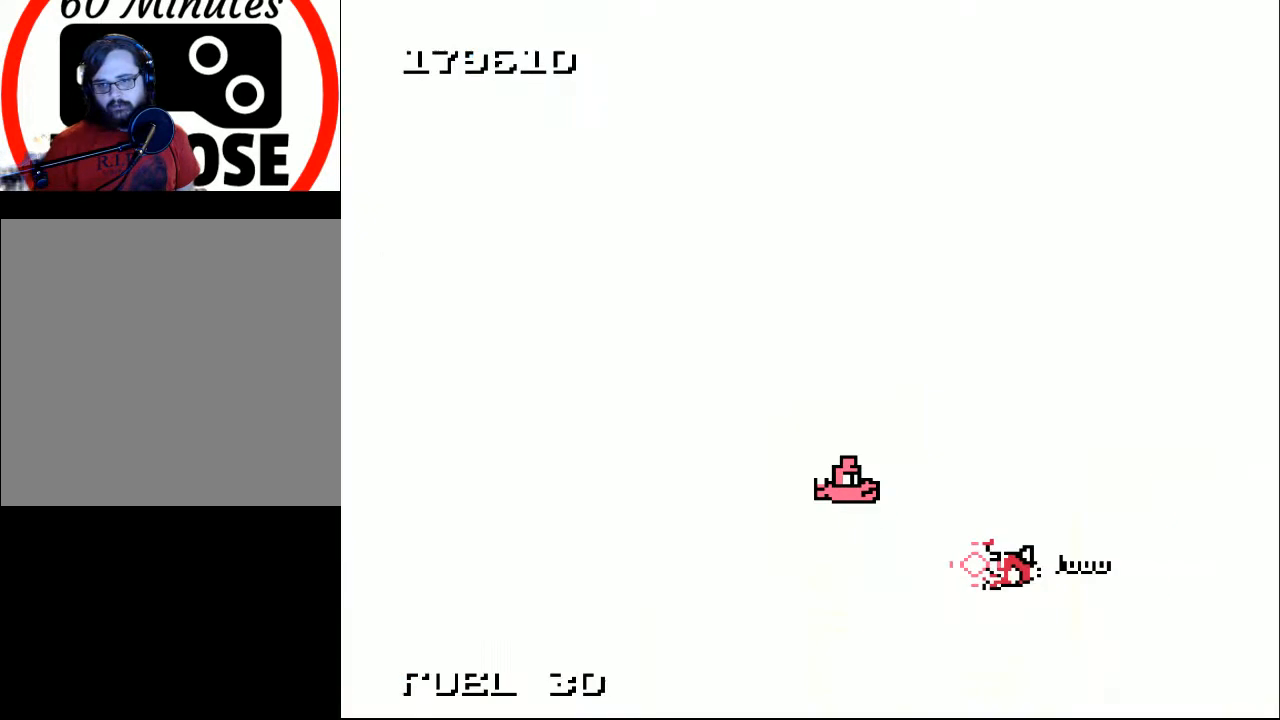
{"buttons": [], "right_stick": "center", "events": [[33, "Y", "up"], [100, "Y", "down"], [200, "DPAD_UP", "up"], [200, "Y", "up"], [333, "DPAD_UP", "down"], [500, "DPAD_LEFT", "up"], [500, "DPAD_UP", "up"]]}
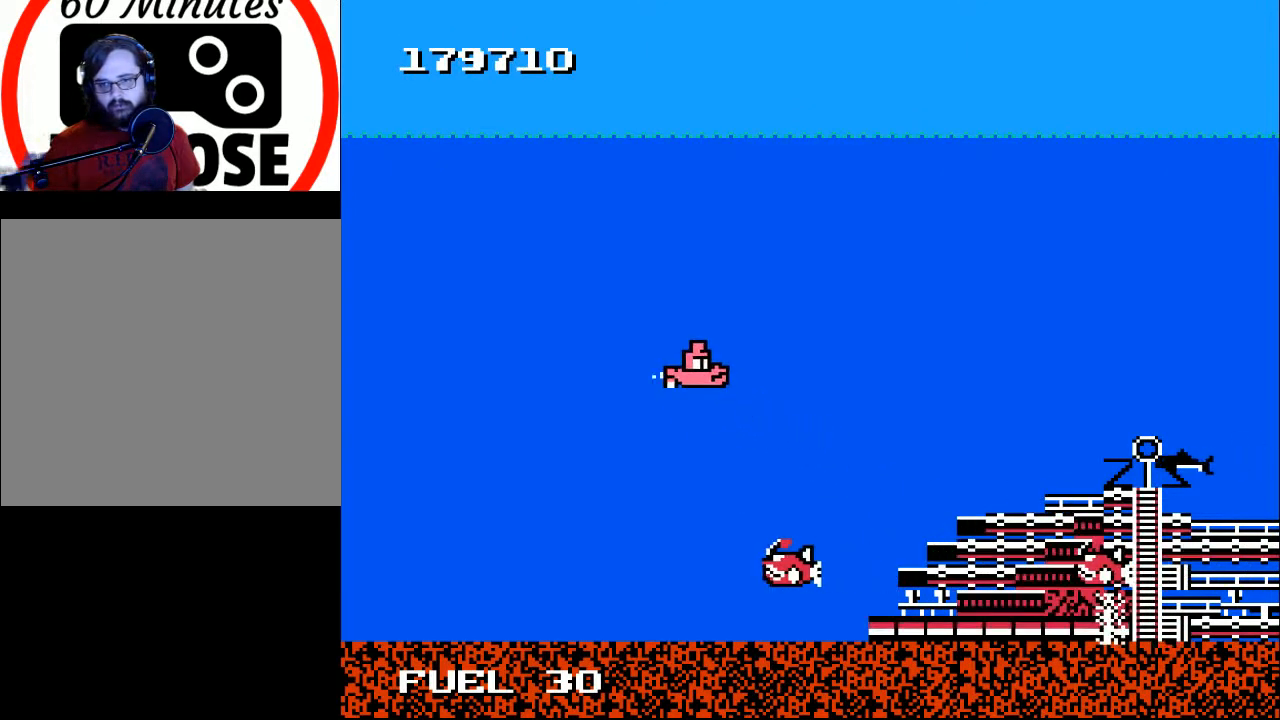
{"buttons": ["A", "DPAD_UP"], "right_stick": "center", "events": [[100, "DPAD_UP", "down"], [133, "DPAD_LEFT", "down"], [200, "A", "down"], [267, "DPAD_UP", "up"], [300, "A", "up"], [433, "DPAD_UP", "down"], [467, "A", "down"], [467, "DPAD_LEFT", "up"]]}
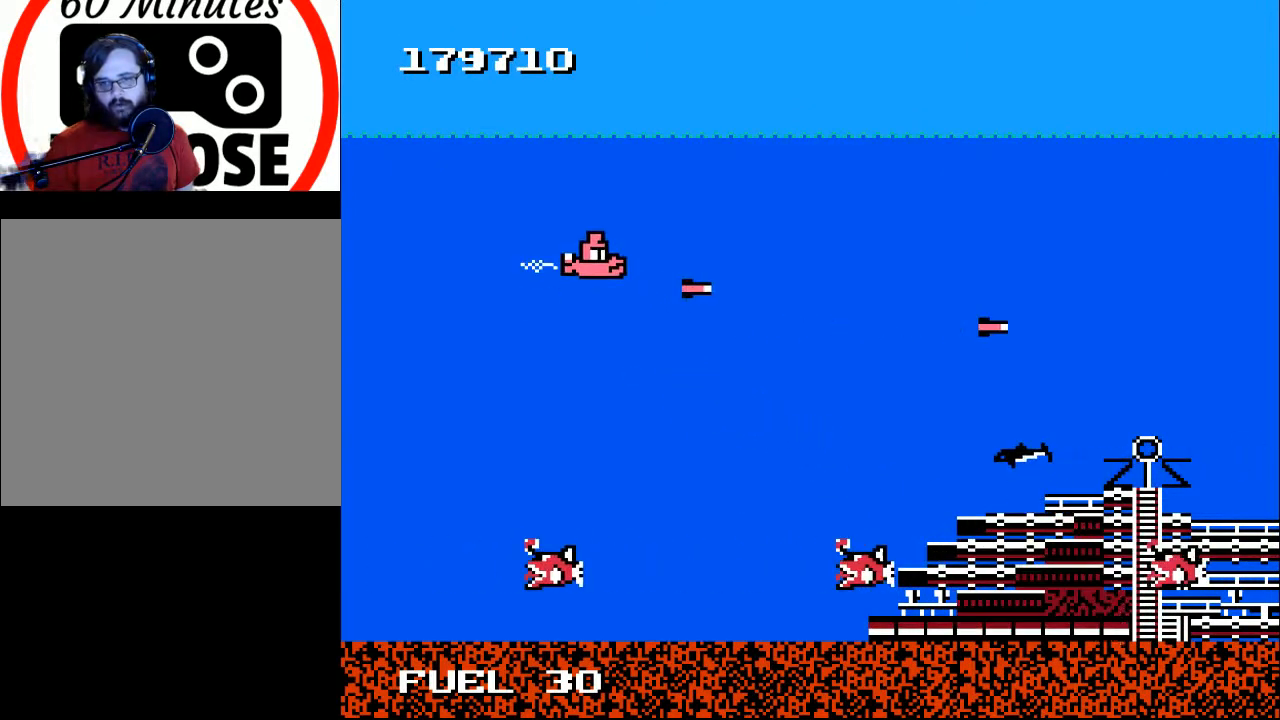
{"buttons": [], "right_stick": "center", "events": [[33, "A", "up"], [133, "DPAD_UP", "up"]]}
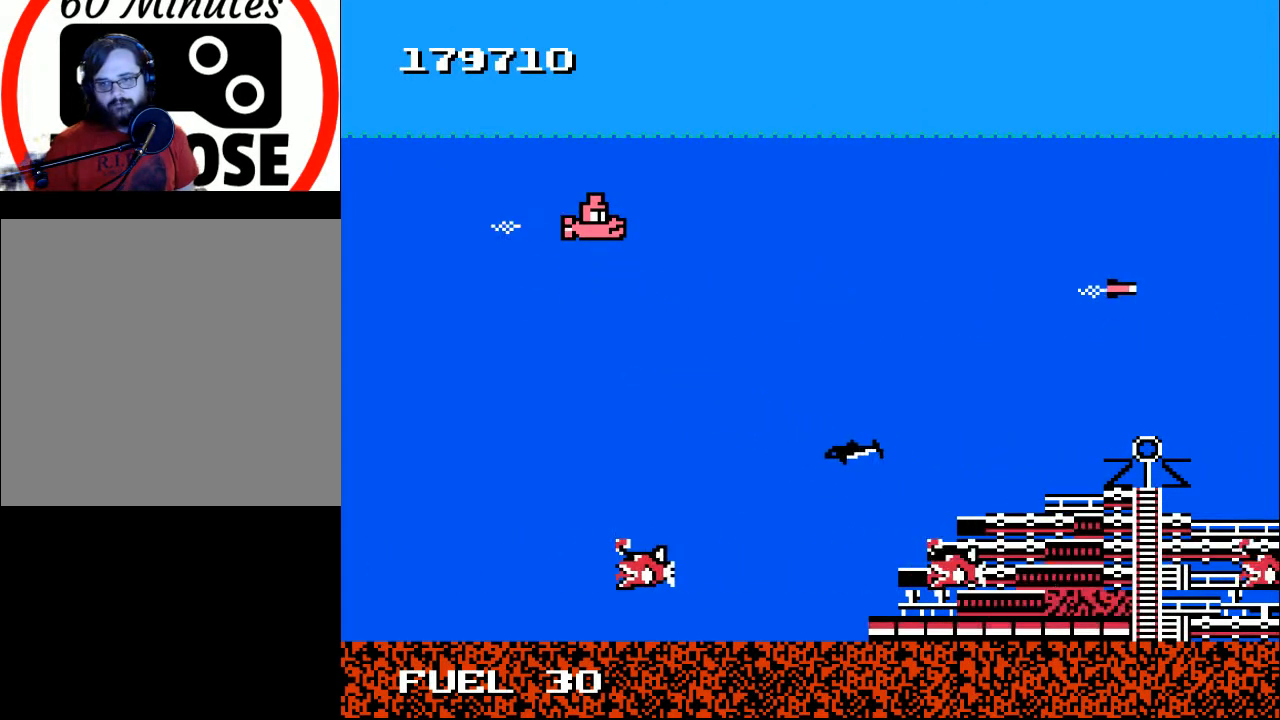
{"buttons": ["DPAD_DOWN"], "right_stick": "center", "events": [[133, "DPAD_UP", "down"], [167, "DPAD_LEFT", "down"], [300, "DPAD_UP", "up"], [333, "DPAD_LEFT", "up"], [467, "DPAD_DOWN", "down"]]}
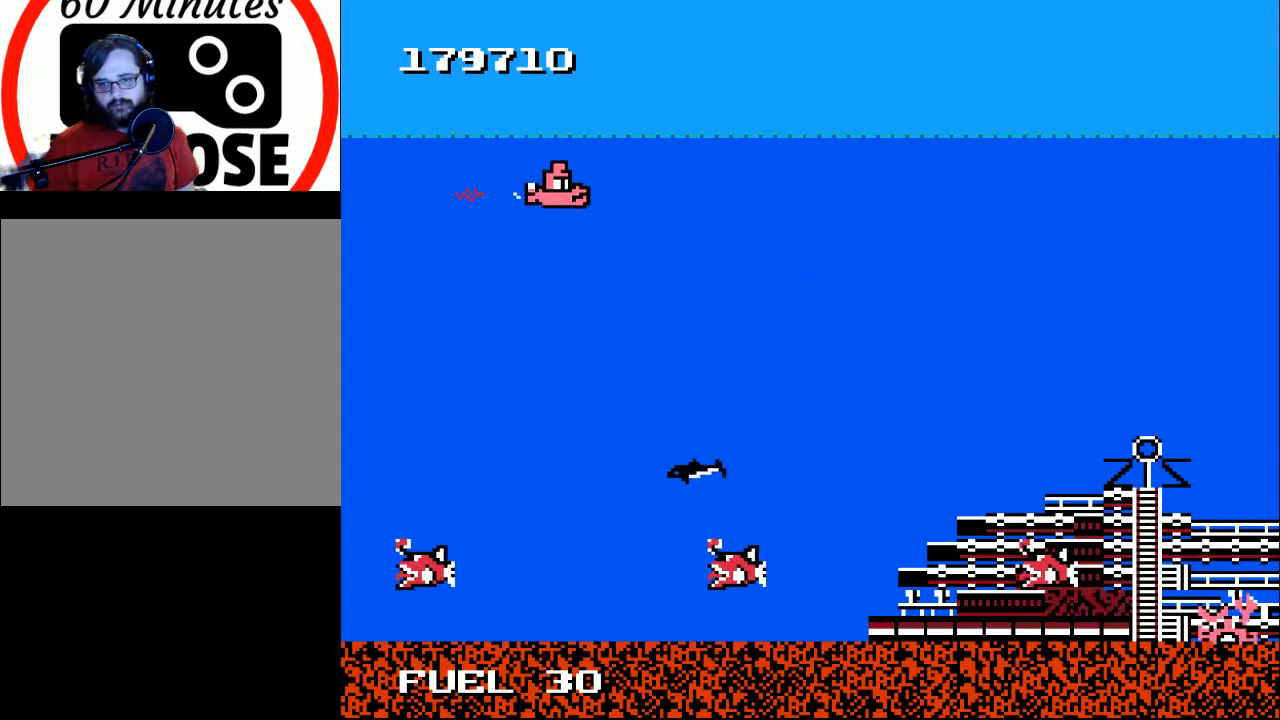
{"buttons": [], "right_stick": "center", "events": [[200, "A", "down"], [200, "DPAD_DOWN", "up"], [333, "A", "up"], [433, "A", "down"], [500, "A", "up"]]}
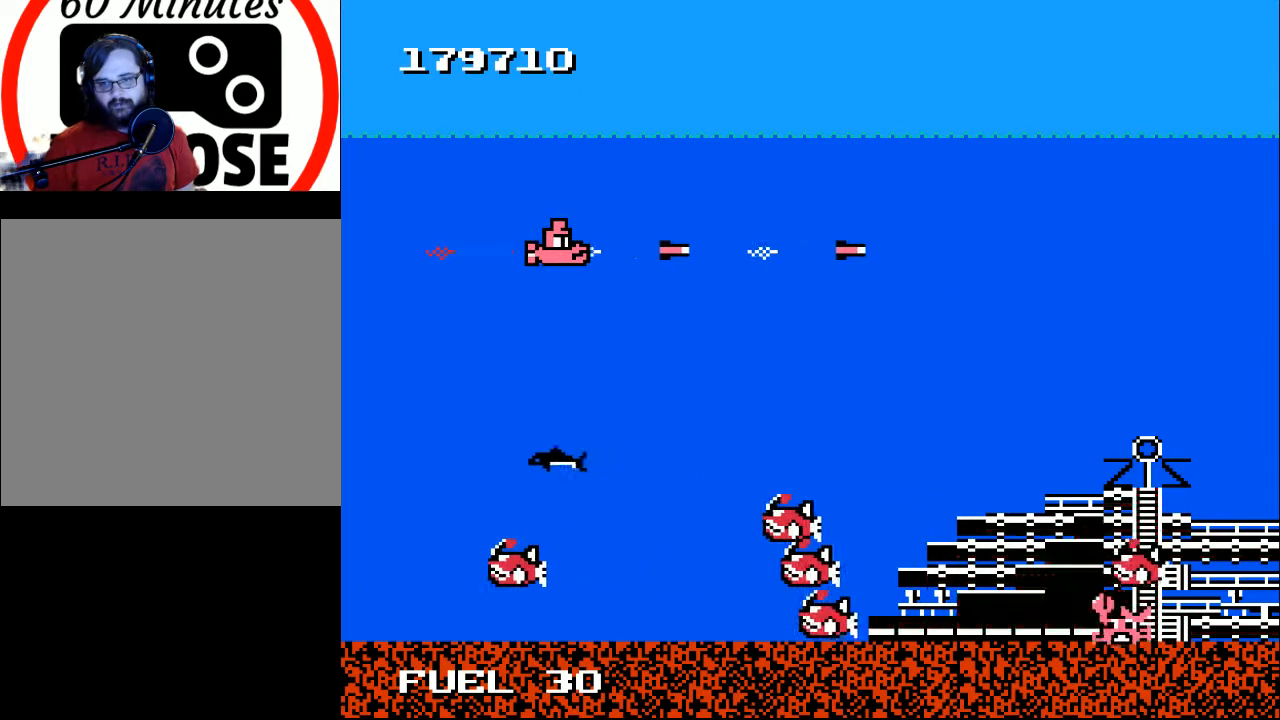
{"buttons": ["A"], "right_stick": "center", "events": [[100, "A", "down"], [100, "DPAD_UP", "down"], [233, "A", "up"], [233, "DPAD_UP", "up"], [300, "A", "down"], [400, "A", "up"], [500, "A", "down"]]}
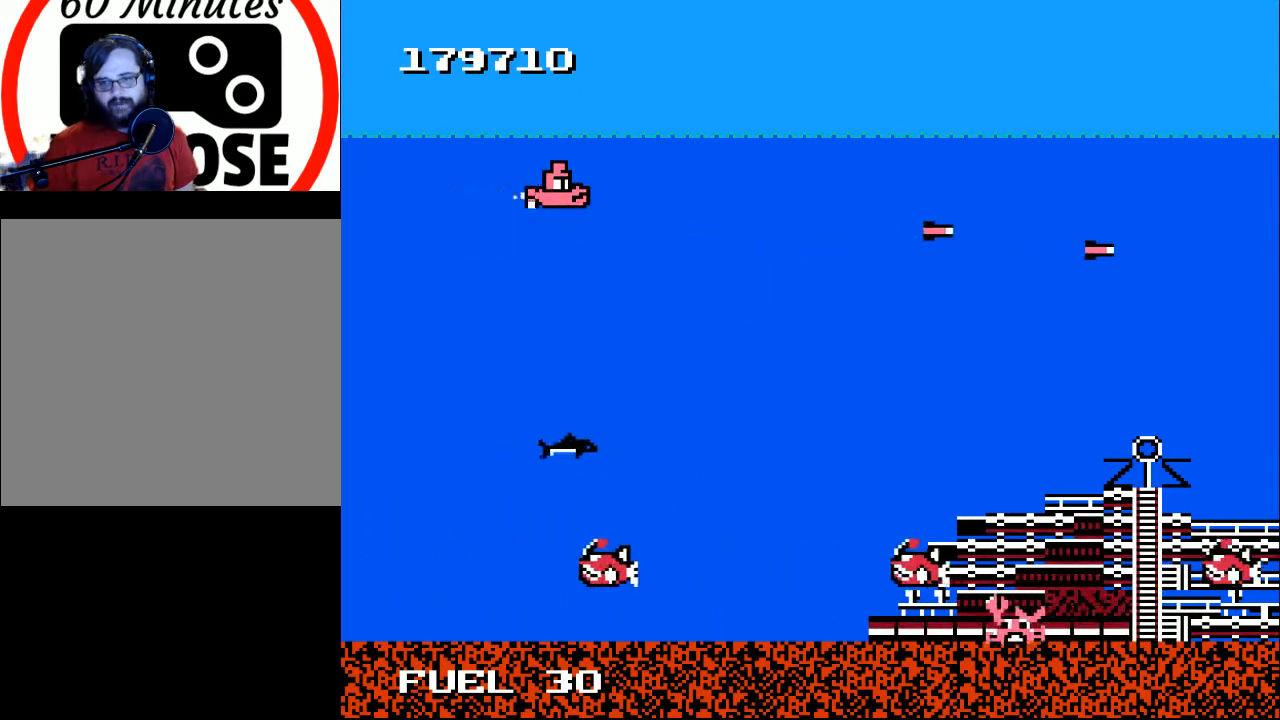
{"buttons": ["A", "DPAD_LEFT"], "right_stick": "center", "events": [[33, "A", "up"], [133, "A", "down"], [200, "A", "up"], [300, "A", "down"], [300, "DPAD_LEFT", "down"], [367, "A", "up"], [500, "A", "down"]]}
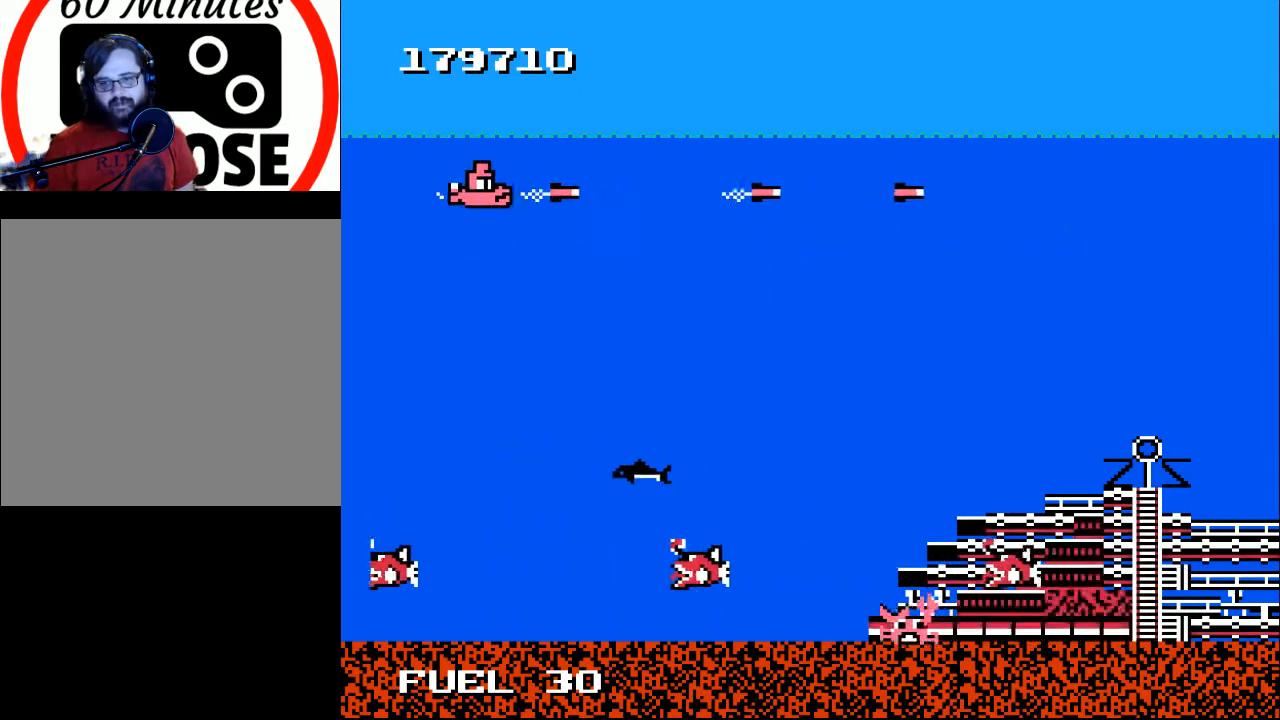
{"buttons": ["A"], "right_stick": "center", "events": [[33, "A", "up"], [33, "DPAD_LEFT", "up"], [167, "A", "down"], [233, "A", "up"], [300, "A", "down"], [367, "A", "up"], [500, "A", "down"]]}
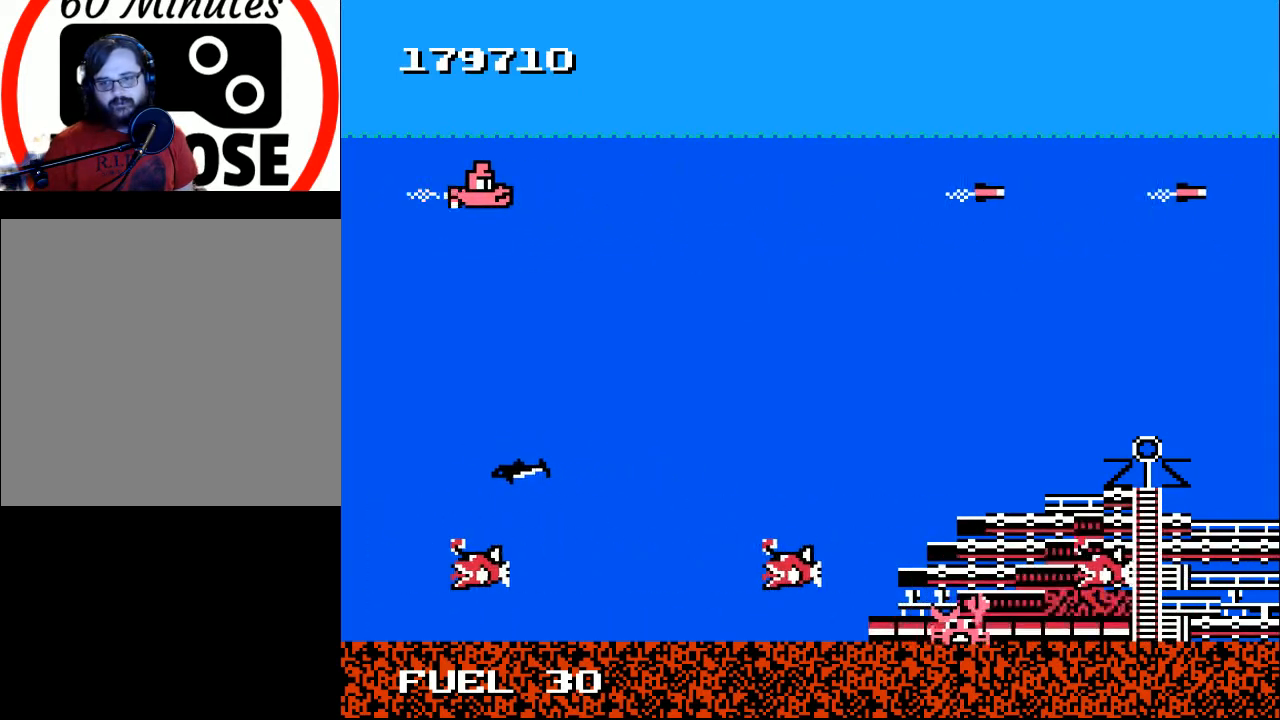
{"buttons": [], "right_stick": "center", "events": [[100, "A", "up"], [200, "A", "down"], [233, "A", "up"]]}
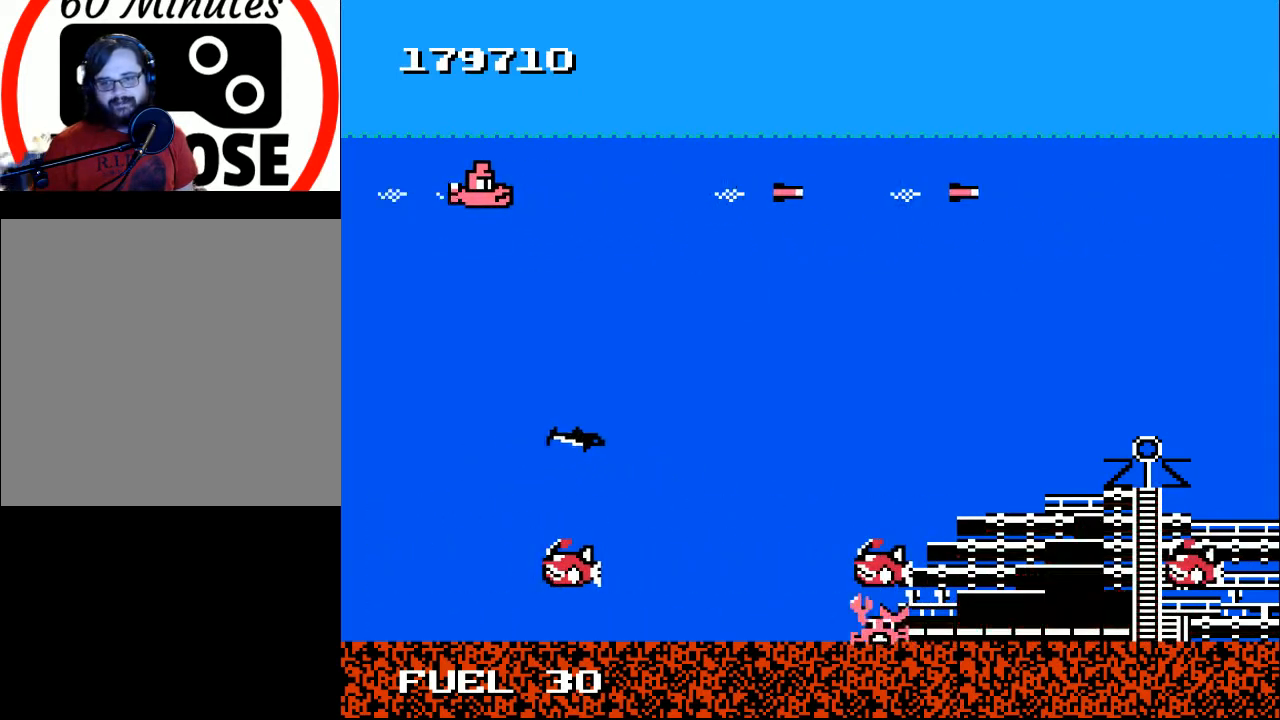
{"buttons": ["Y"], "right_stick": "center", "events": [[33, "DPAD_RIGHT", "down"], [100, "Y", "down"], [200, "Y", "up"], [267, "DPAD_RIGHT", "up"], [267, "Y", "down"], [367, "Y", "up"], [433, "Y", "down"]]}
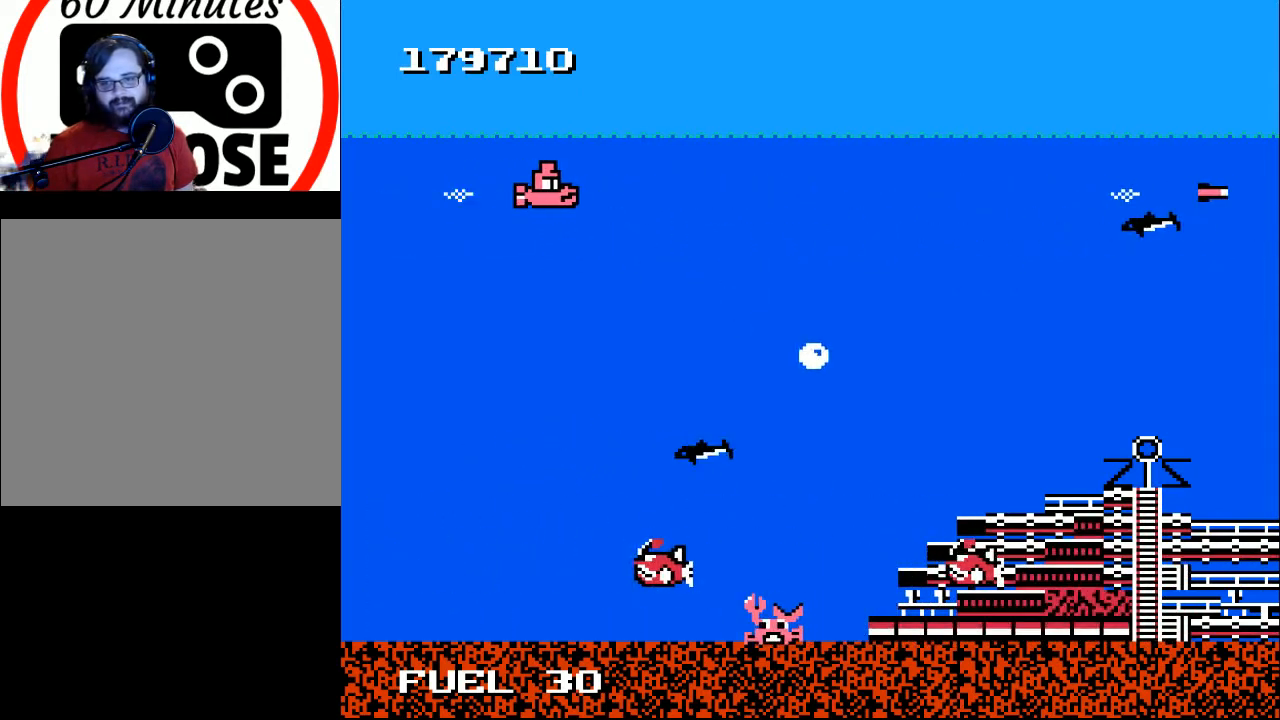
{"buttons": ["Y", "DPAD_LEFT"], "right_stick": "center", "events": [[33, "Y", "up"], [100, "Y", "down"], [200, "Y", "up"], [267, "Y", "down"], [367, "Y", "up"], [433, "DPAD_LEFT", "down"], [433, "Y", "down"]]}
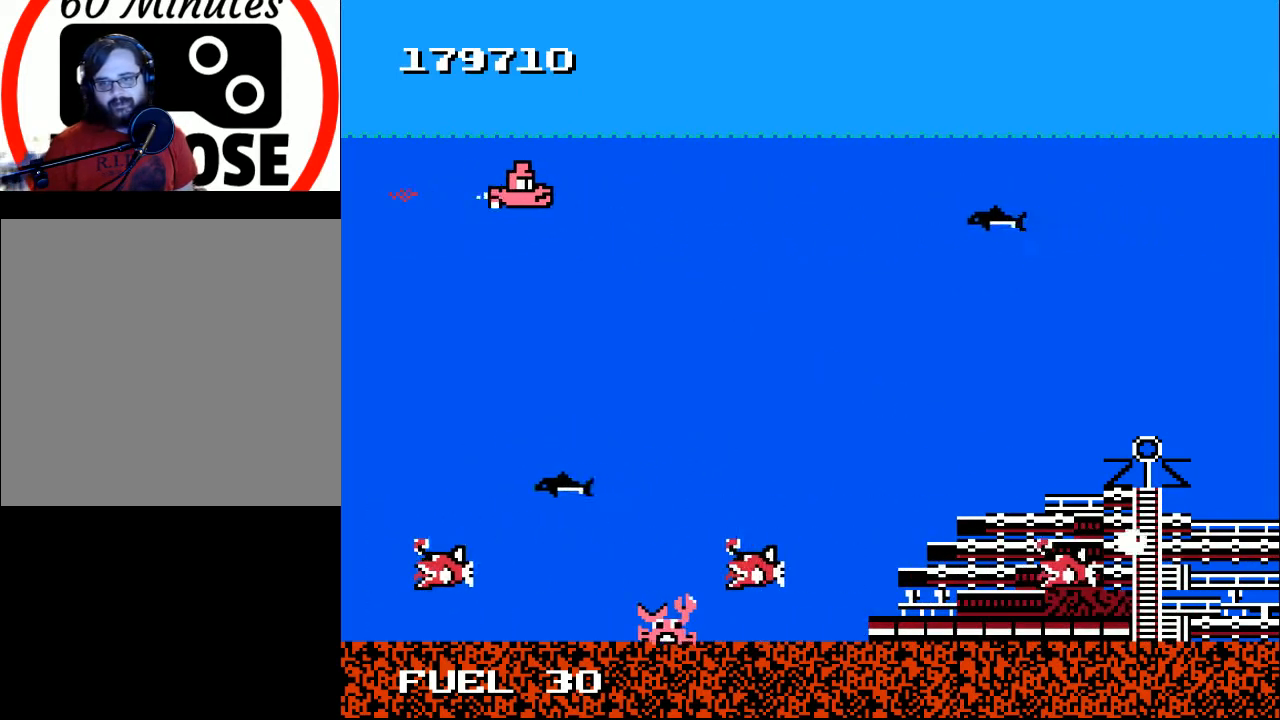
{"buttons": [], "right_stick": "center", "events": [[33, "Y", "up"], [67, "DPAD_LEFT", "up"], [100, "Y", "down"], [200, "Y", "up"], [267, "DPAD_DOWN", "down"], [400, "A", "down"], [400, "DPAD_DOWN", "up"], [500, "A", "up"]]}
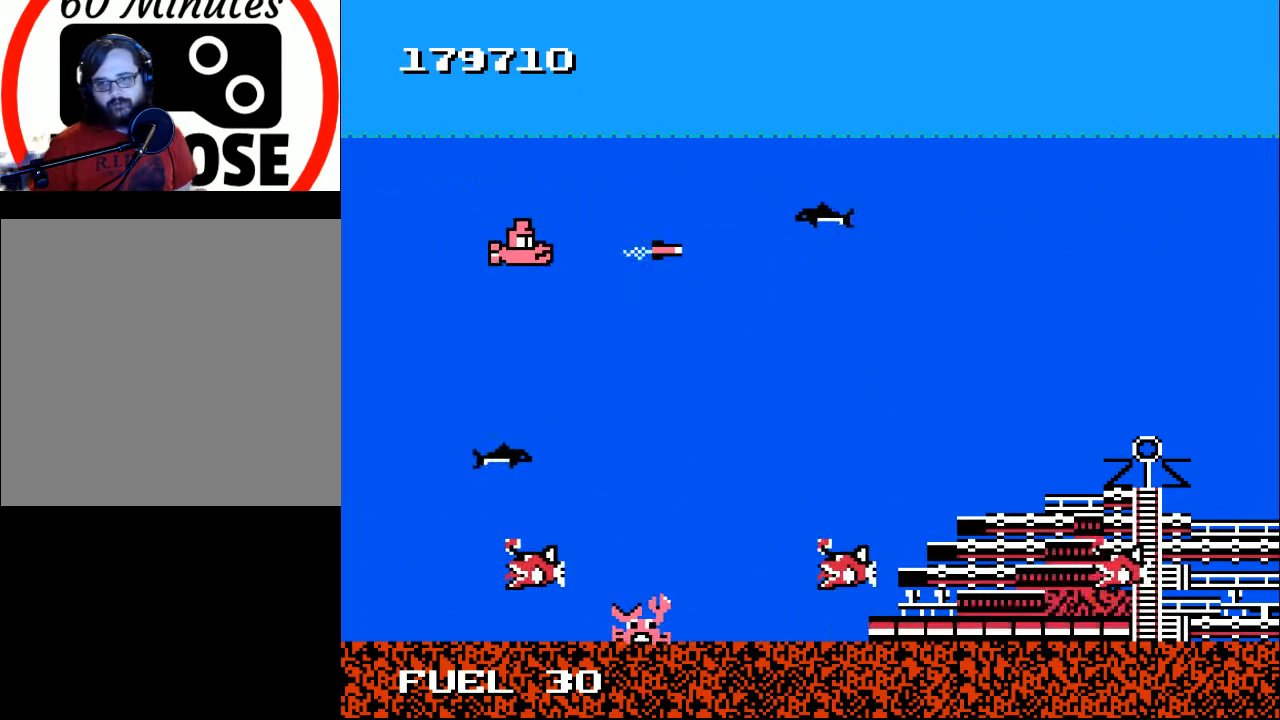
{"buttons": ["A", "DPAD_LEFT"], "right_stick": "center", "events": [[100, "A", "down"], [200, "A", "up"], [267, "A", "down"], [300, "DPAD_LEFT", "down"], [400, "A", "up"], [500, "A", "down"]]}
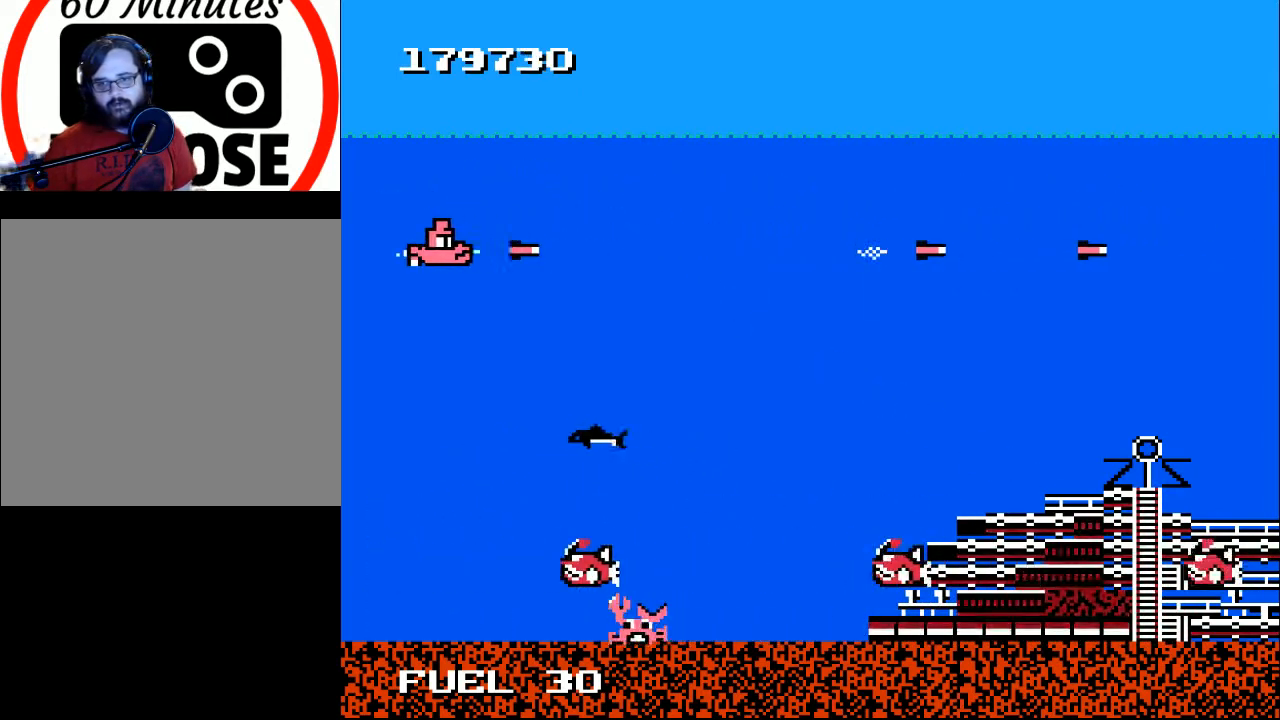
{"buttons": ["DPAD_DOWN"], "right_stick": "center", "events": [[100, "A", "up"], [200, "A", "down"], [200, "DPAD_LEFT", "up"], [300, "A", "up"], [400, "A", "down"], [400, "DPAD_RIGHT", "down"], [433, "DPAD_DOWN", "down"], [500, "A", "up"], [500, "DPAD_RIGHT", "up"]]}
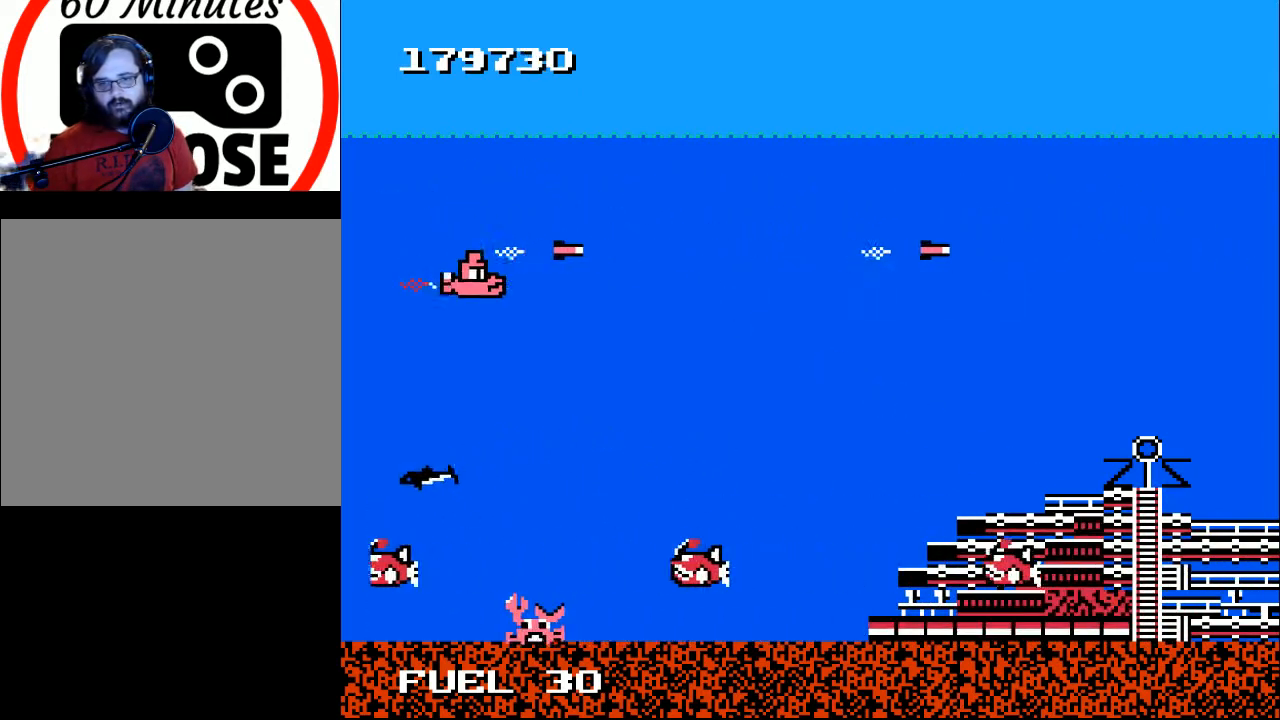
{"buttons": ["A"], "right_stick": "center", "events": [[100, "A", "down"], [100, "DPAD_DOWN", "up"], [200, "A", "up"], [333, "A", "down"], [400, "A", "up"], [500, "A", "down"]]}
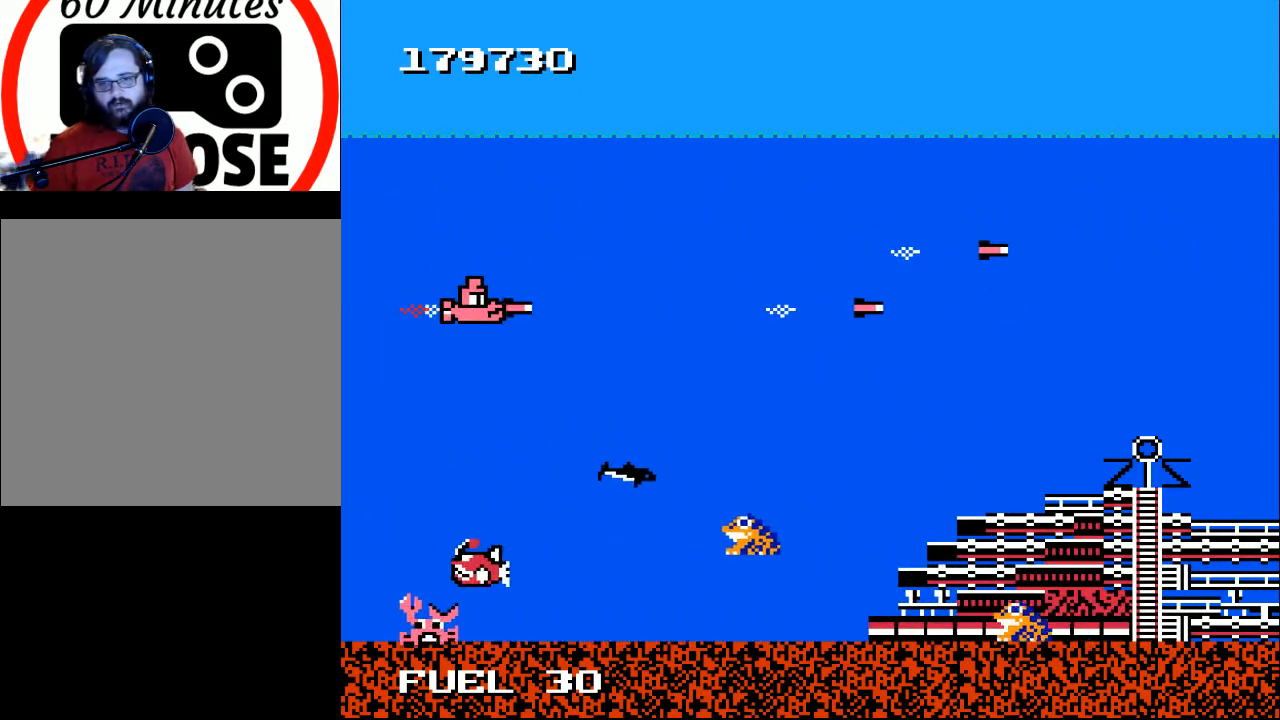
{"buttons": ["DPAD_LEFT"], "right_stick": "center", "events": [[100, "A", "up"], [133, "DPAD_LEFT", "down"], [267, "A", "down"], [300, "A", "up"], [467, "A", "down"], [500, "A", "up"]]}
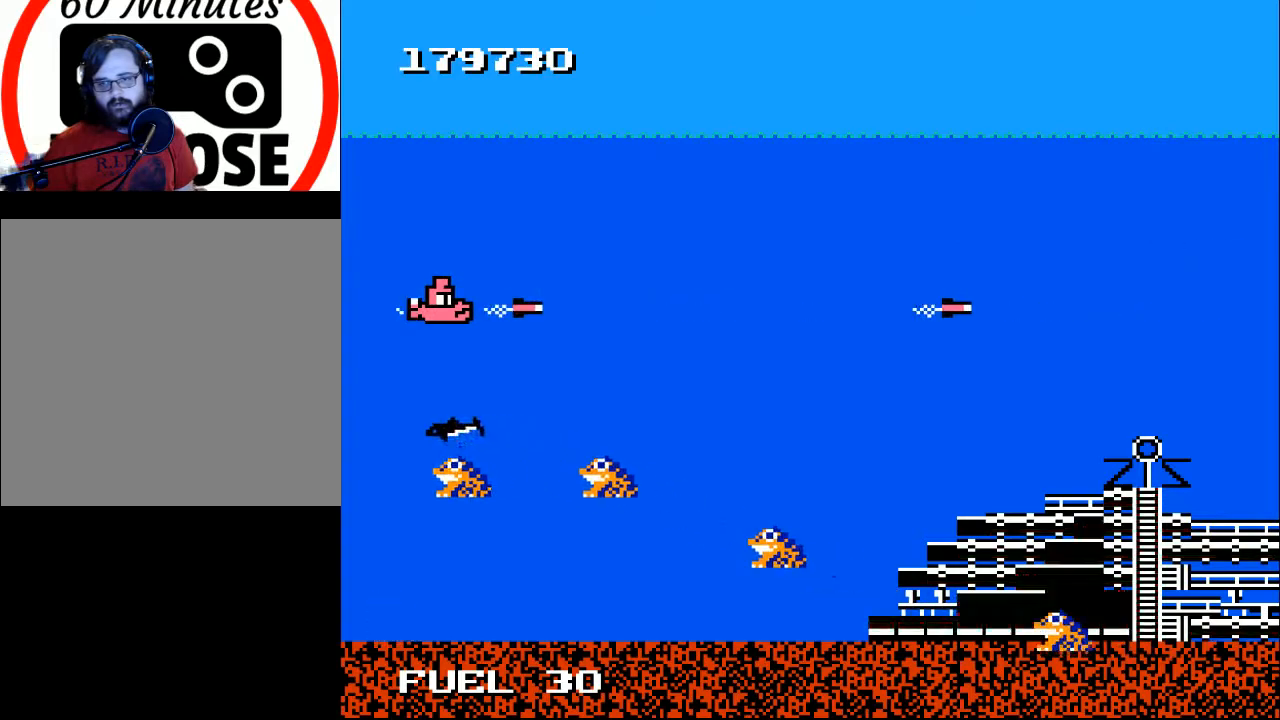
{"buttons": [], "right_stick": "center", "events": [[167, "DPAD_LEFT", "up"], [200, "A", "down"], [233, "A", "up"], [400, "A", "down"], [433, "A", "up"]]}
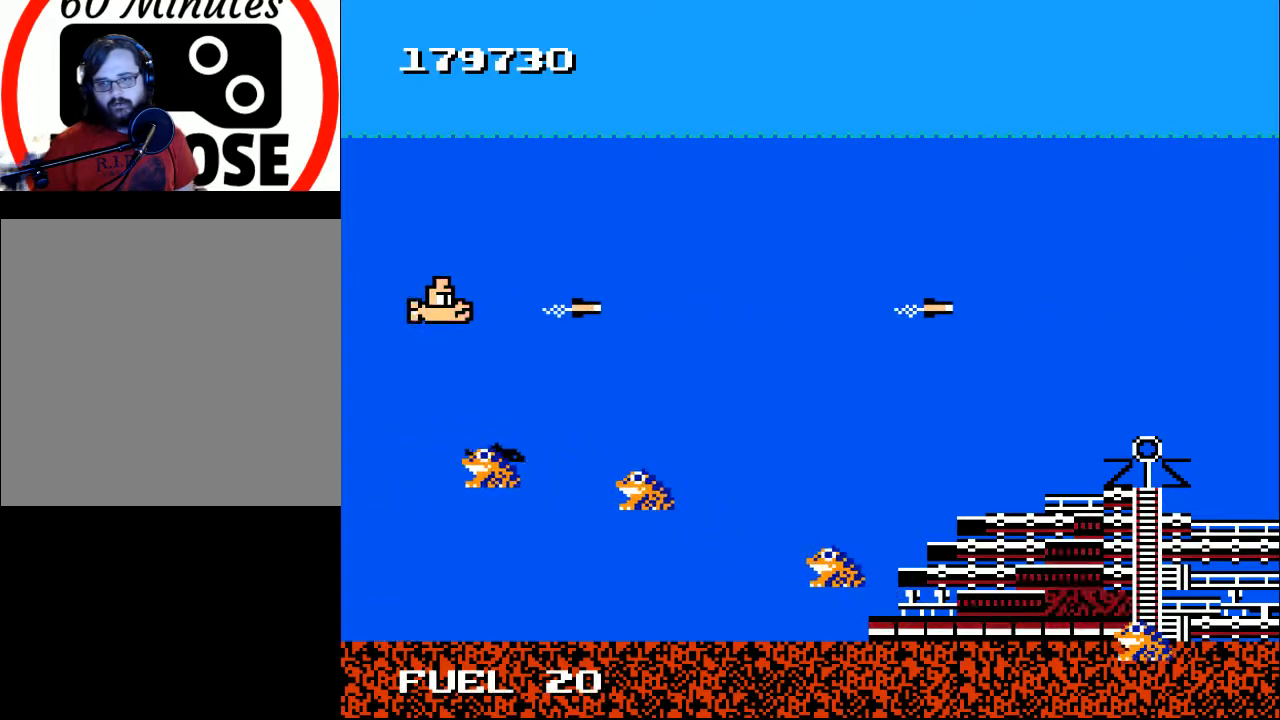
{"buttons": ["A", "DPAD_RIGHT"], "right_stick": "center", "events": [[67, "A", "down"], [100, "DPAD_RIGHT", "down"], [133, "A", "up"], [267, "A", "down"], [333, "DPAD_RIGHT", "up"], [367, "A", "up"], [367, "DPAD_UP", "down"], [467, "A", "down"], [500, "DPAD_RIGHT", "down"], [500, "DPAD_UP", "up"]]}
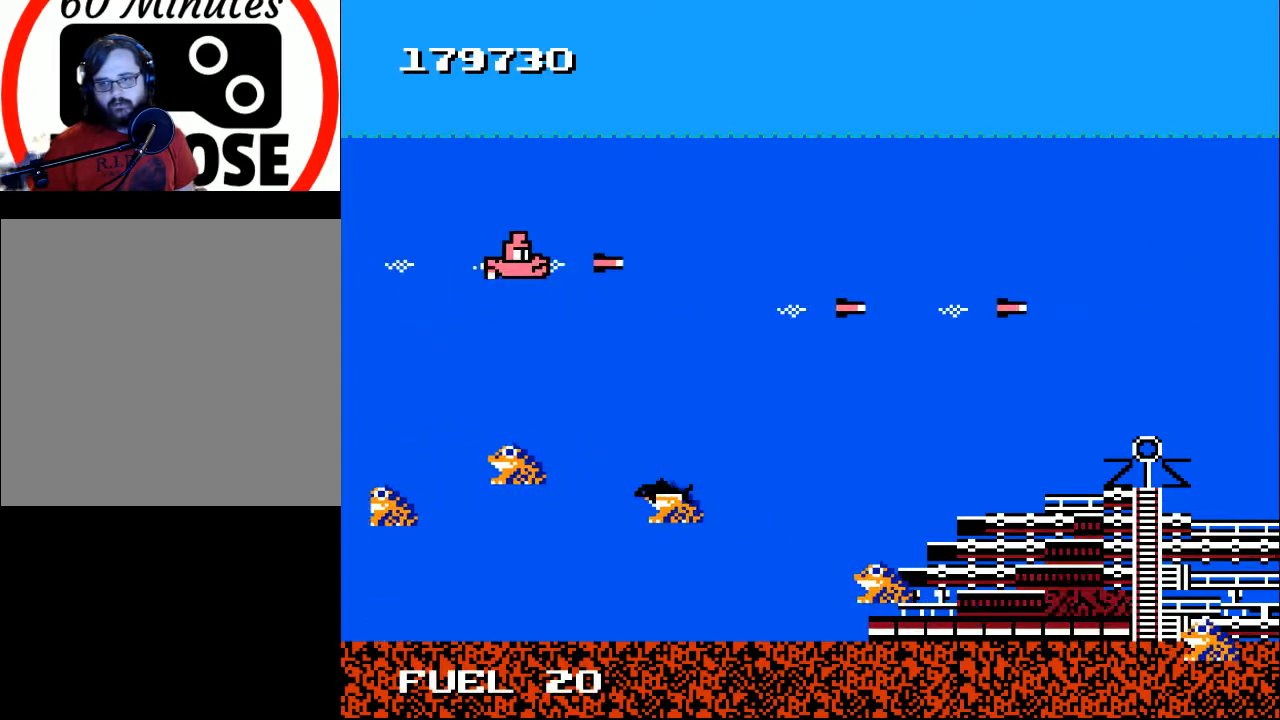
{"buttons": [], "right_stick": "center", "events": [[33, "A", "up"], [100, "DPAD_DOWN", "down"], [167, "A", "down"], [167, "DPAD_DOWN", "up"], [167, "DPAD_RIGHT", "up"], [233, "A", "up"], [267, "DPAD_UP", "down"], [333, "A", "down"], [400, "A", "up"], [467, "DPAD_UP", "up"]]}
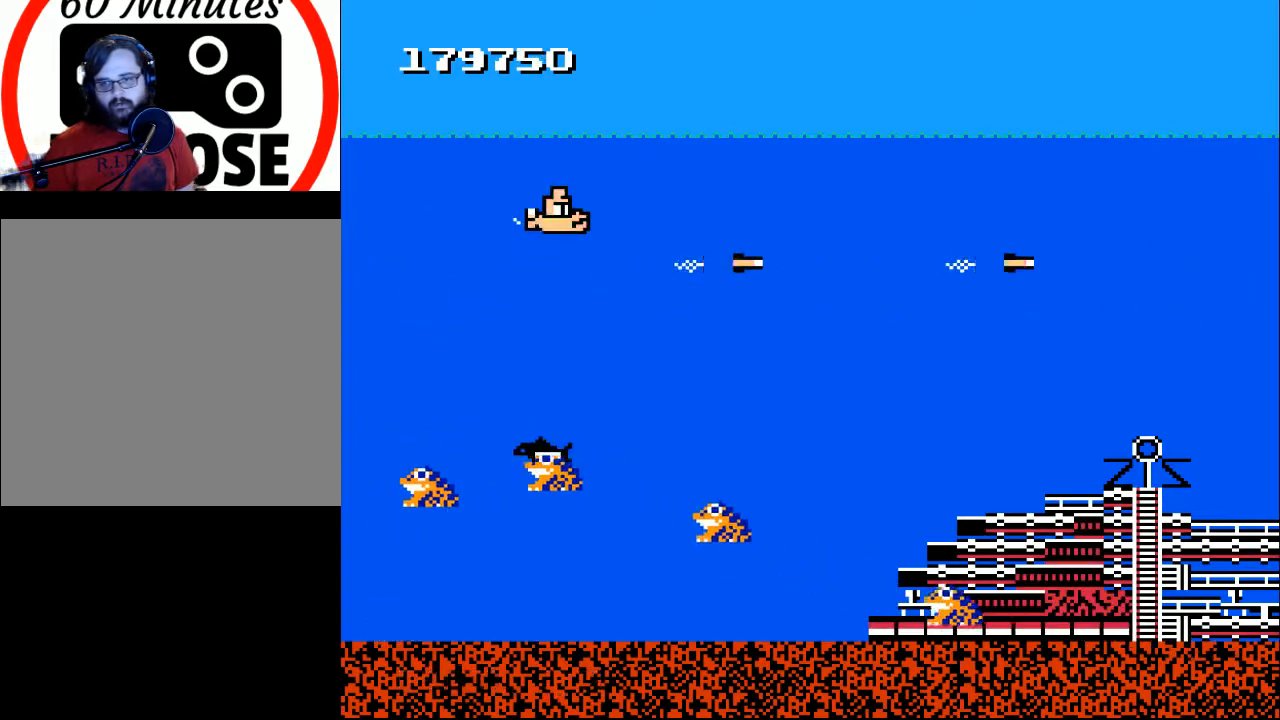
{"buttons": ["A"], "right_stick": "center", "events": [[33, "A", "down"], [100, "A", "up"], [267, "A", "down"], [333, "A", "up"], [467, "A", "down"]]}
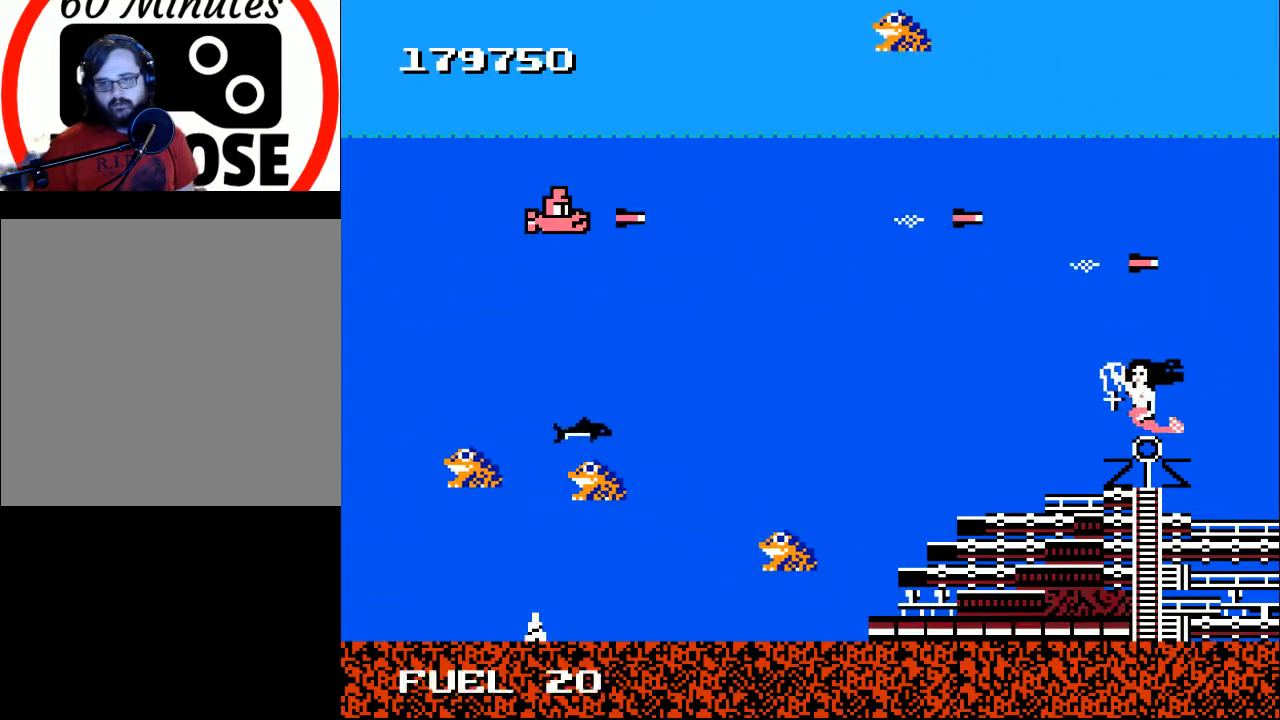
{"buttons": [], "right_stick": "center", "events": [[33, "A", "up"], [200, "A", "down"], [267, "A", "up"], [367, "DPAD_LEFT", "down"], [400, "A", "down"], [467, "A", "up"], [467, "DPAD_LEFT", "up"]]}
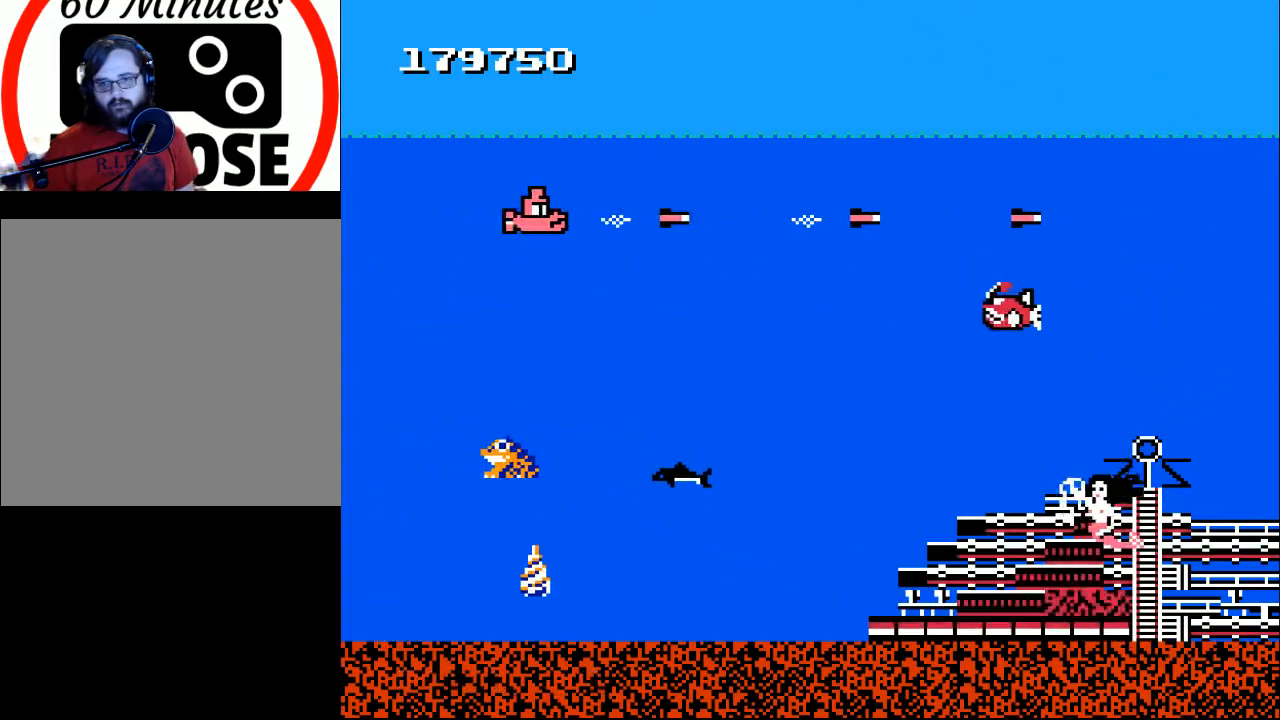
{"buttons": ["A", "DPAD_DOWN", "DPAD_LEFT"], "right_stick": "center", "events": [[33, "DPAD_RIGHT", "down"], [100, "A", "down"], [100, "DPAD_DOWN", "down"], [167, "A", "up"], [233, "DPAD_RIGHT", "up"], [267, "A", "down"], [267, "DPAD_RIGHT", "down"], [300, "DPAD_RIGHT", "up"], [333, "DPAD_DOWN", "up"], [367, "A", "up"], [367, "DPAD_LEFT", "down"], [433, "A", "down"], [467, "DPAD_DOWN", "down"]]}
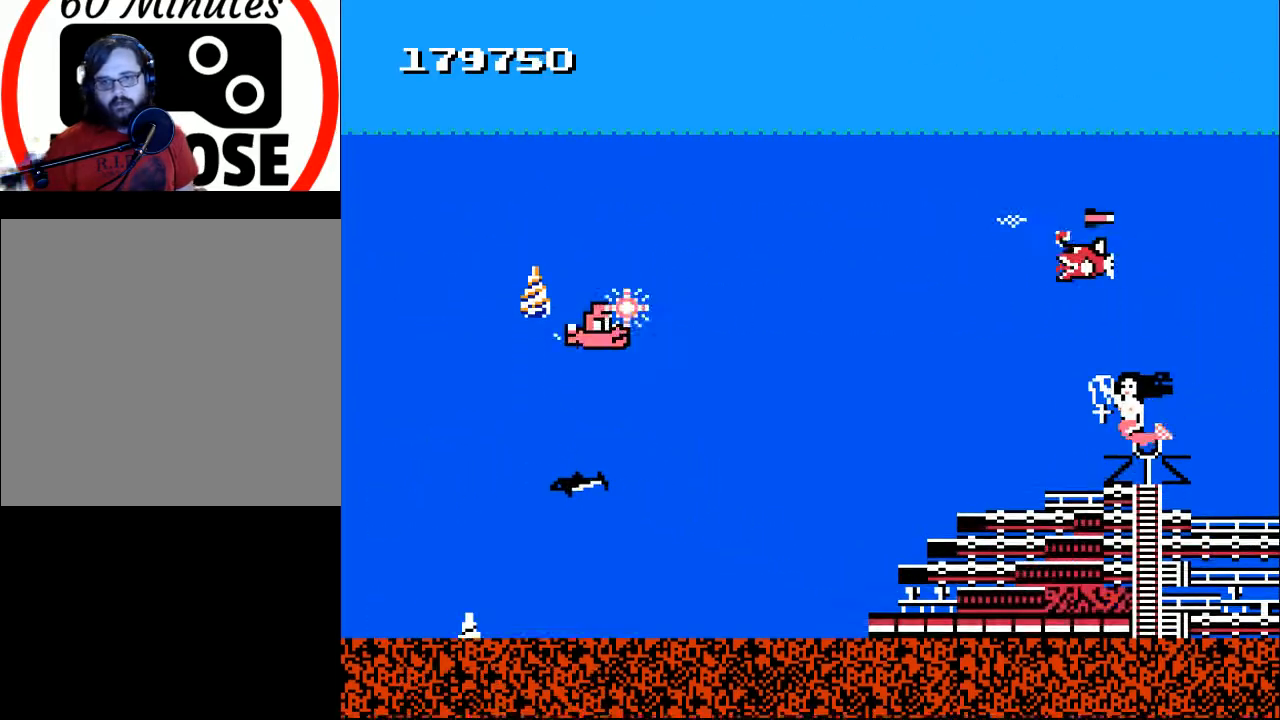
{"buttons": [], "right_stick": "center", "events": [[33, "A", "up"], [100, "DPAD_LEFT", "up"], [133, "A", "down"], [167, "DPAD_RIGHT", "down"], [233, "A", "up"], [233, "DPAD_DOWN", "up"], [333, "A", "down"], [467, "A", "up"], [500, "DPAD_RIGHT", "up"]]}